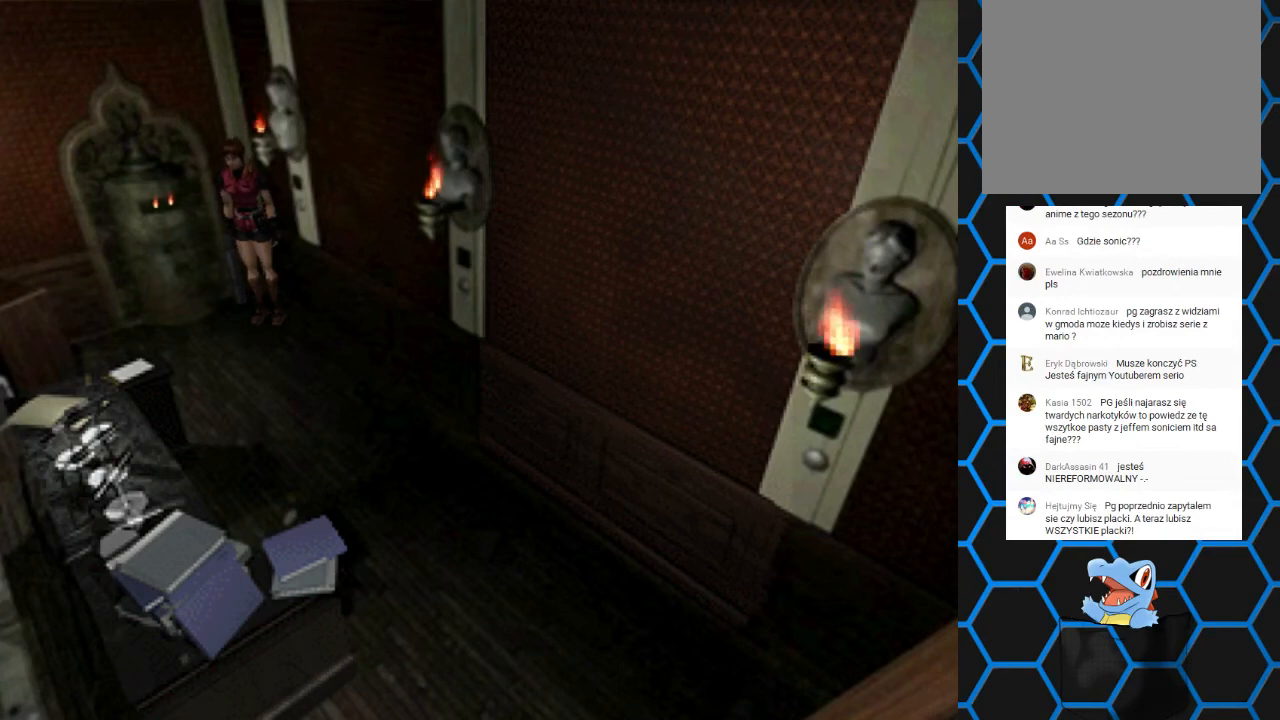
Gameplay with a controller (PlayStation layout); each line is a JSON object with the inputs held at the frame after it. "events" lists button and stick changes between this image and that frame as [ms after this image, input, new state], when the widget could be followed in between. Not read: L3 R3 left_stick right_stick.
{"buttons": ["SQUARE", "DPAD_UP"], "events": [[267, "SQUARE", "down"], [300, "DPAD_UP", "down"]]}
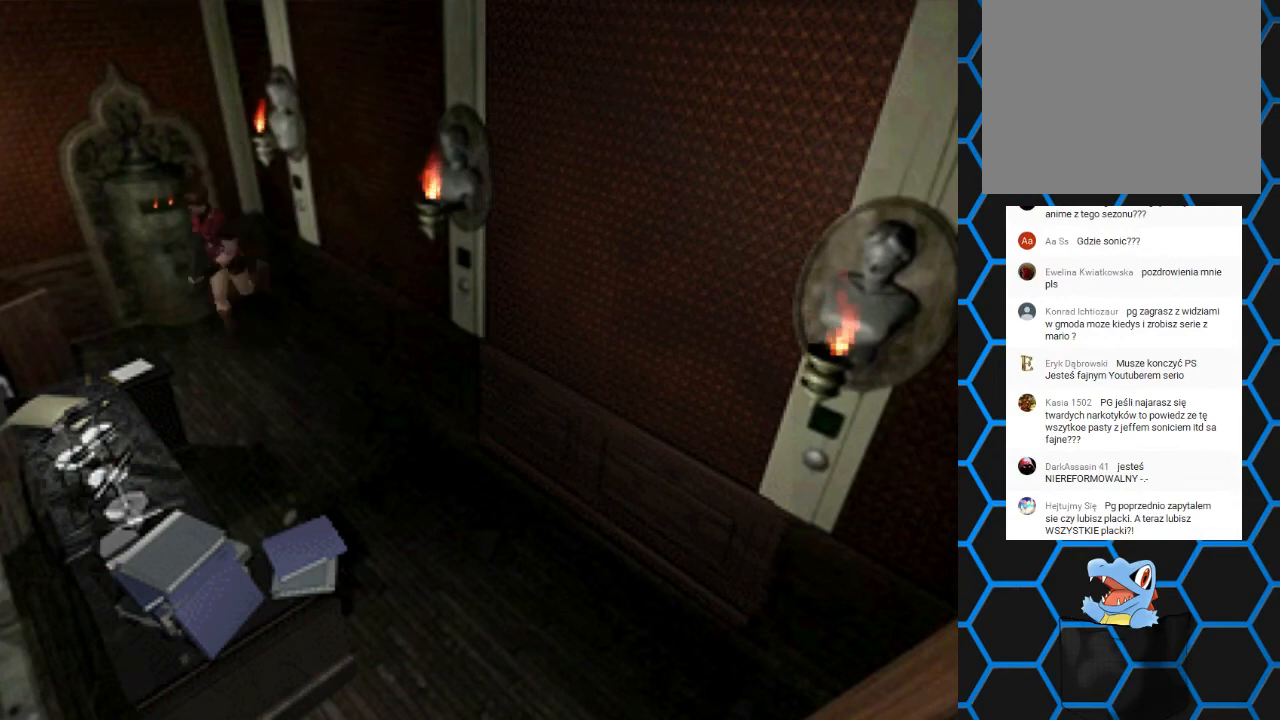
{"buttons": ["SQUARE", "DPAD_UP", "DPAD_RIGHT"], "events": [[300, "DPAD_RIGHT", "down"]]}
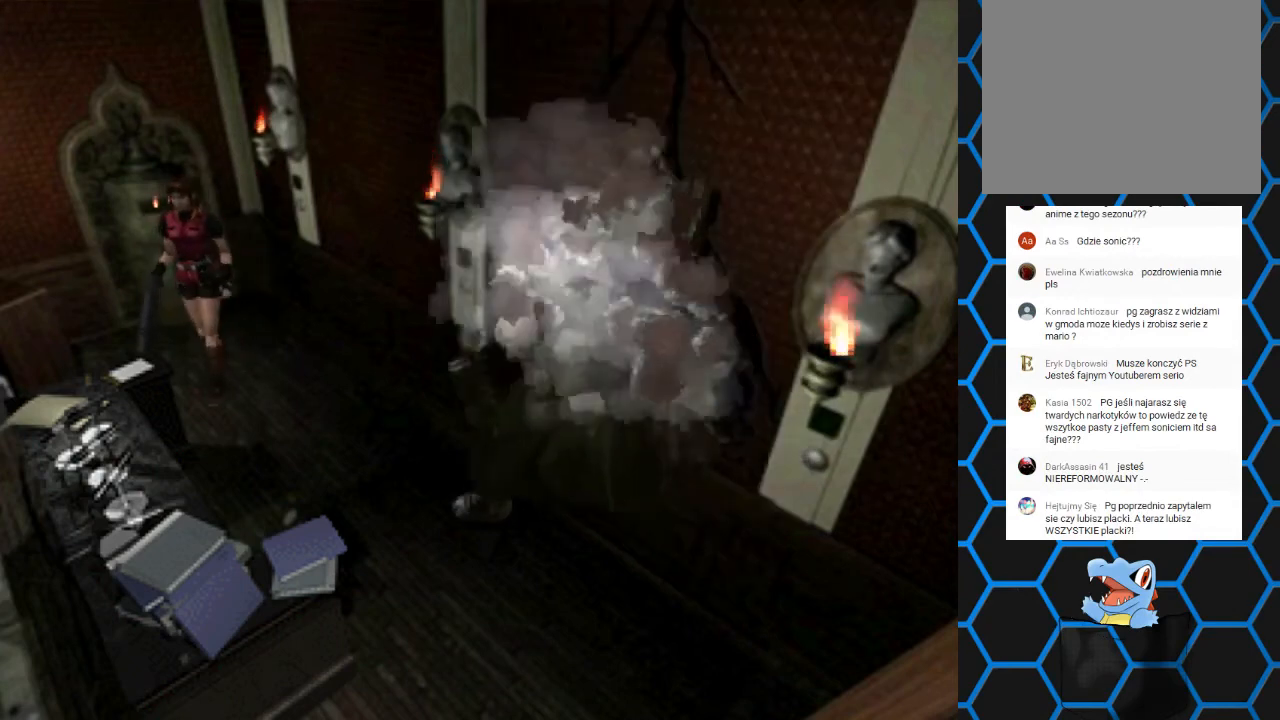
{"buttons": [], "events": [[233, "DPAD_RIGHT", "up"], [233, "SQUARE", "up"], [267, "DPAD_UP", "up"]]}
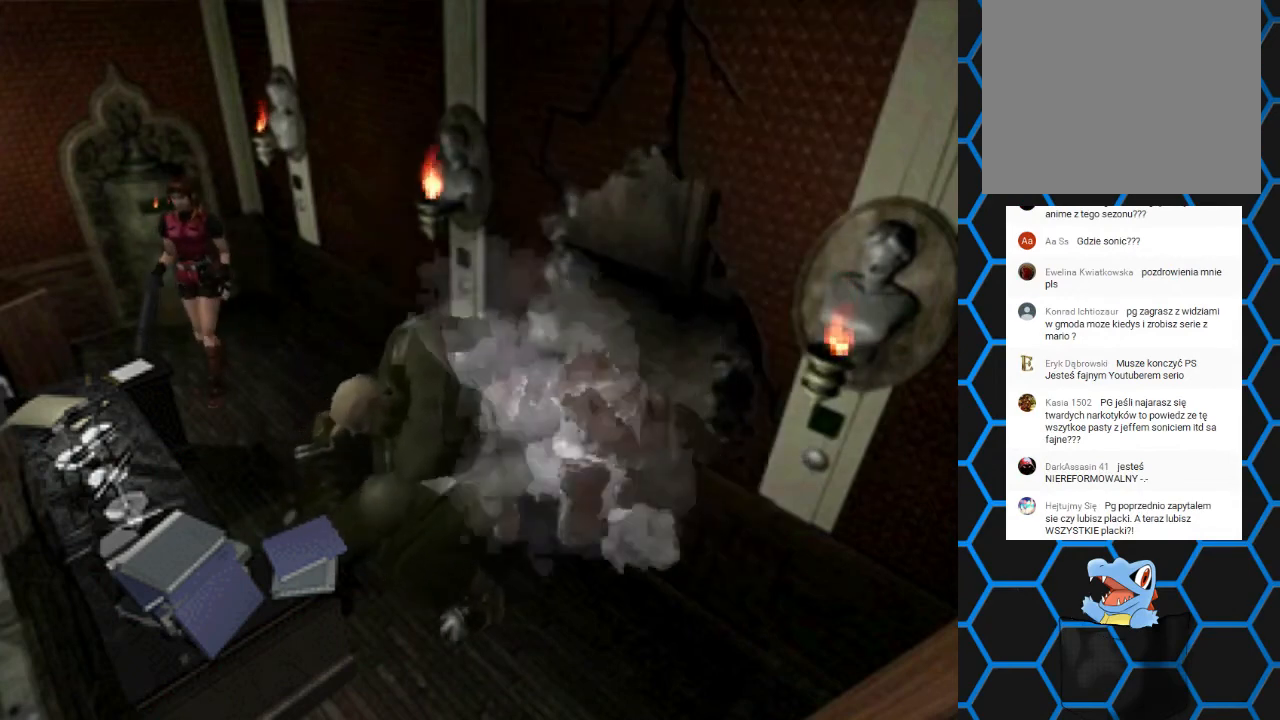
{"buttons": [], "events": []}
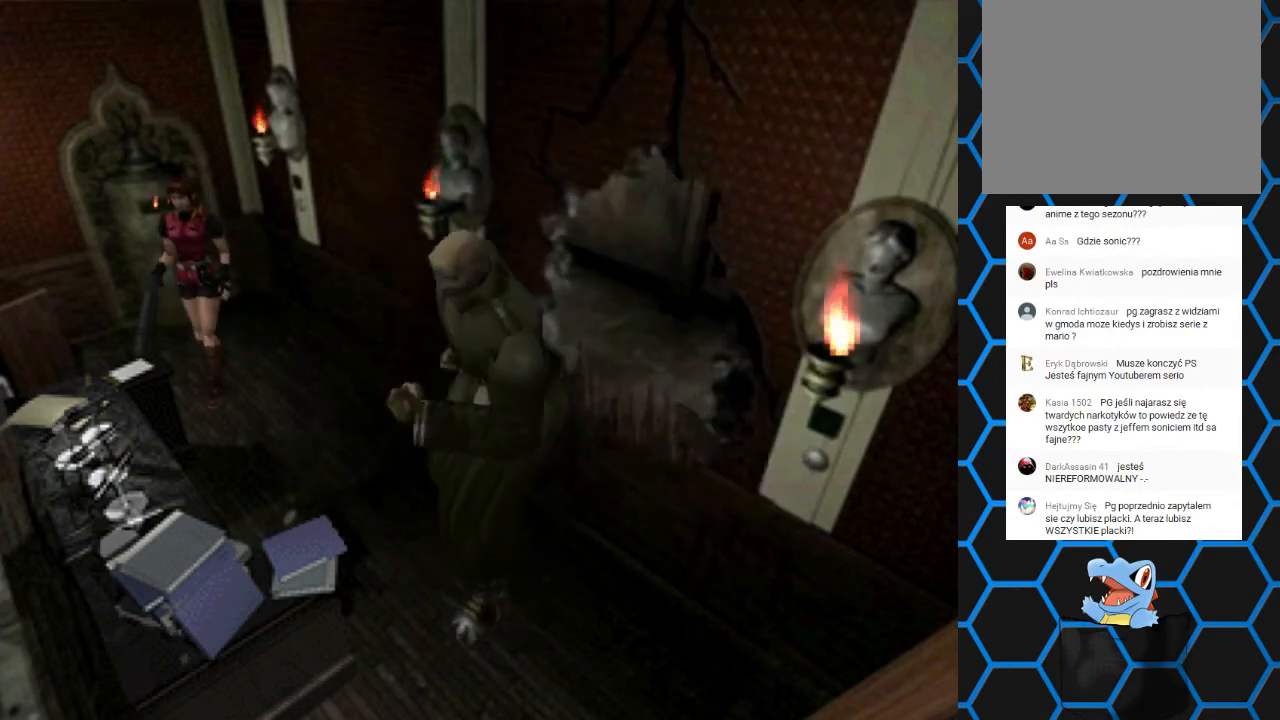
{"buttons": ["SQUARE", "DPAD_UP", "DPAD_RIGHT"], "events": [[300, "DPAD_UP", "down"], [300, "SQUARE", "down"], [367, "DPAD_RIGHT", "down"]]}
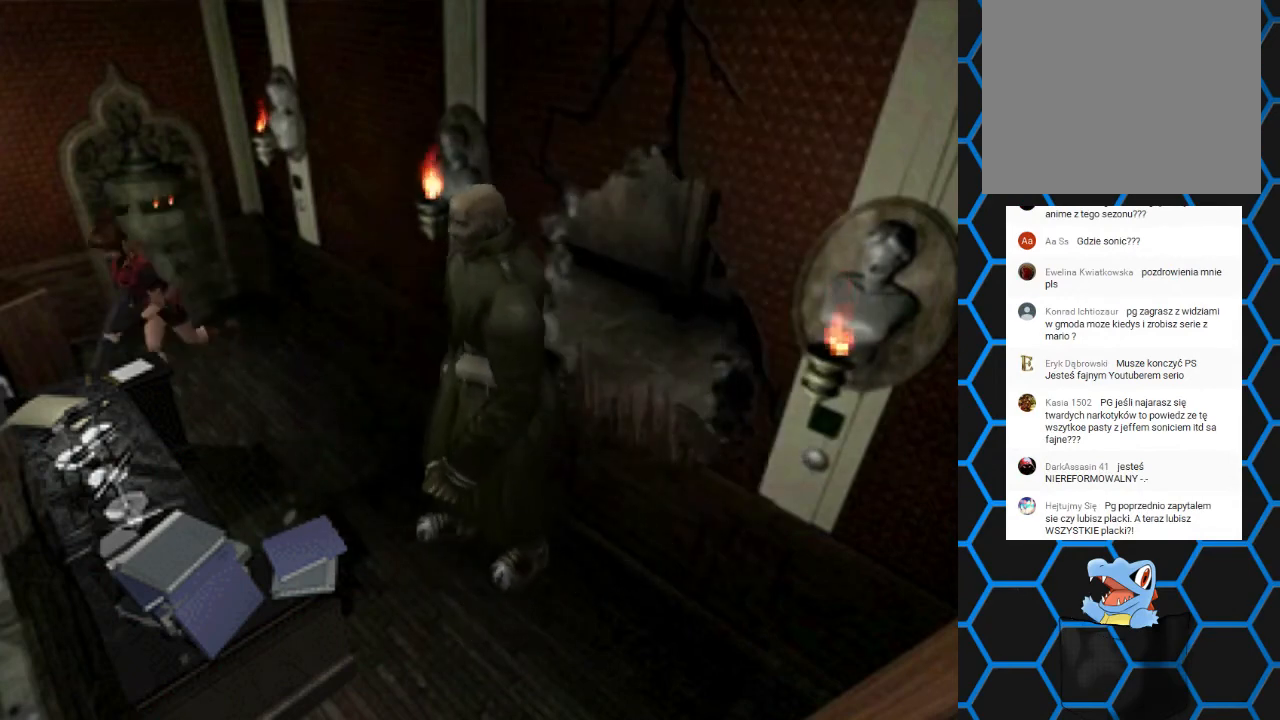
{"buttons": ["SQUARE", "DPAD_UP", "DPAD_LEFT"], "events": [[333, "DPAD_RIGHT", "up"], [400, "DPAD_LEFT", "down"]]}
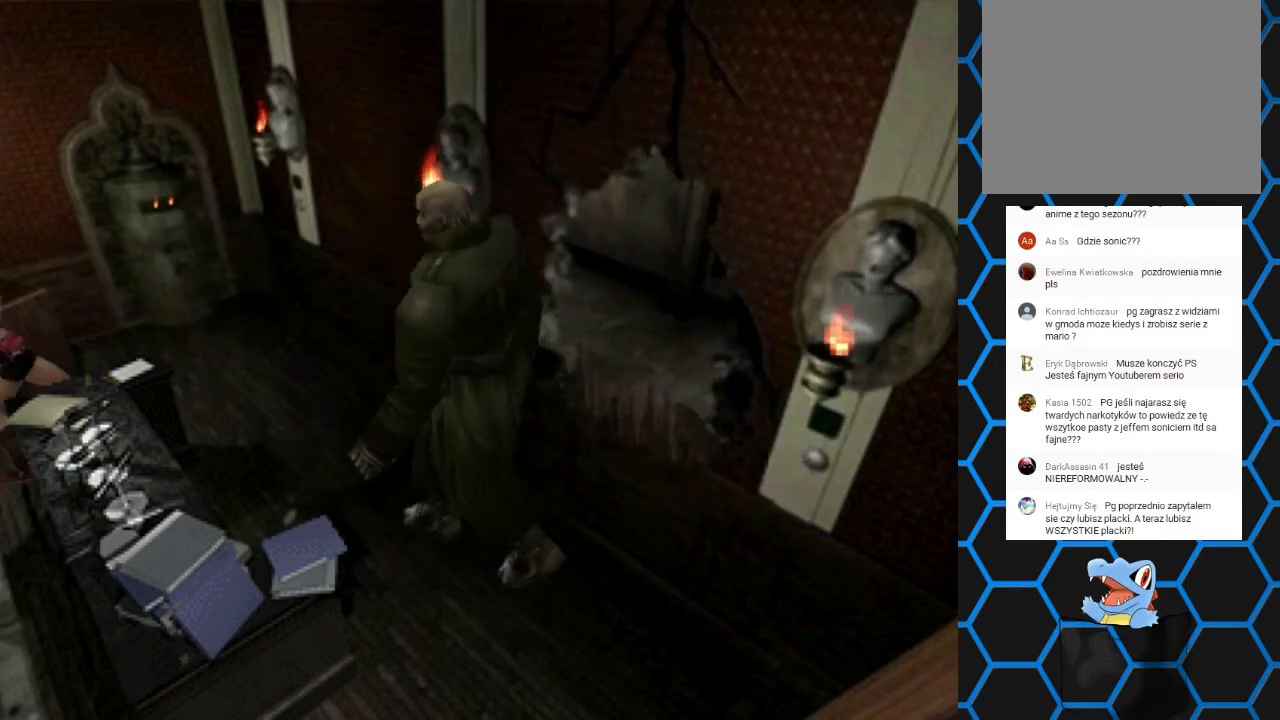
{"buttons": ["SQUARE", "DPAD_UP"], "events": [[333, "DPAD_LEFT", "up"]]}
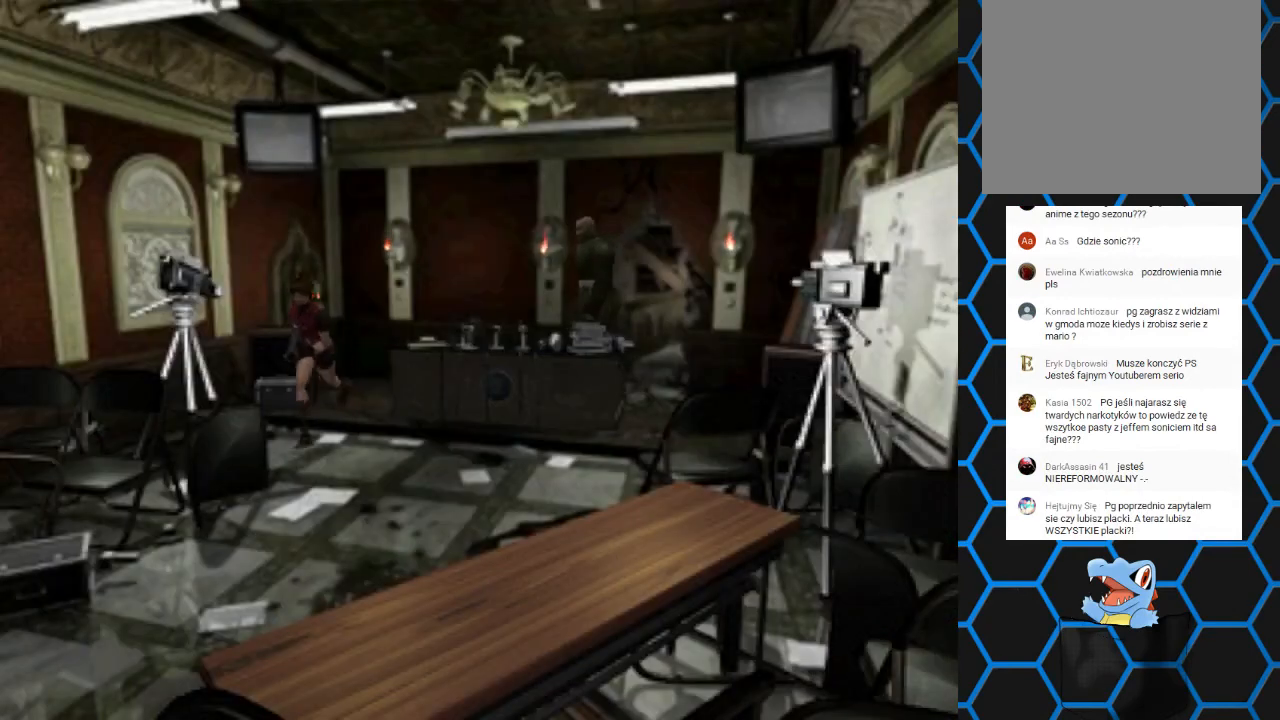
{"buttons": ["SQUARE", "DPAD_UP"], "events": [[233, "DPAD_LEFT", "down"], [500, "DPAD_LEFT", "up"]]}
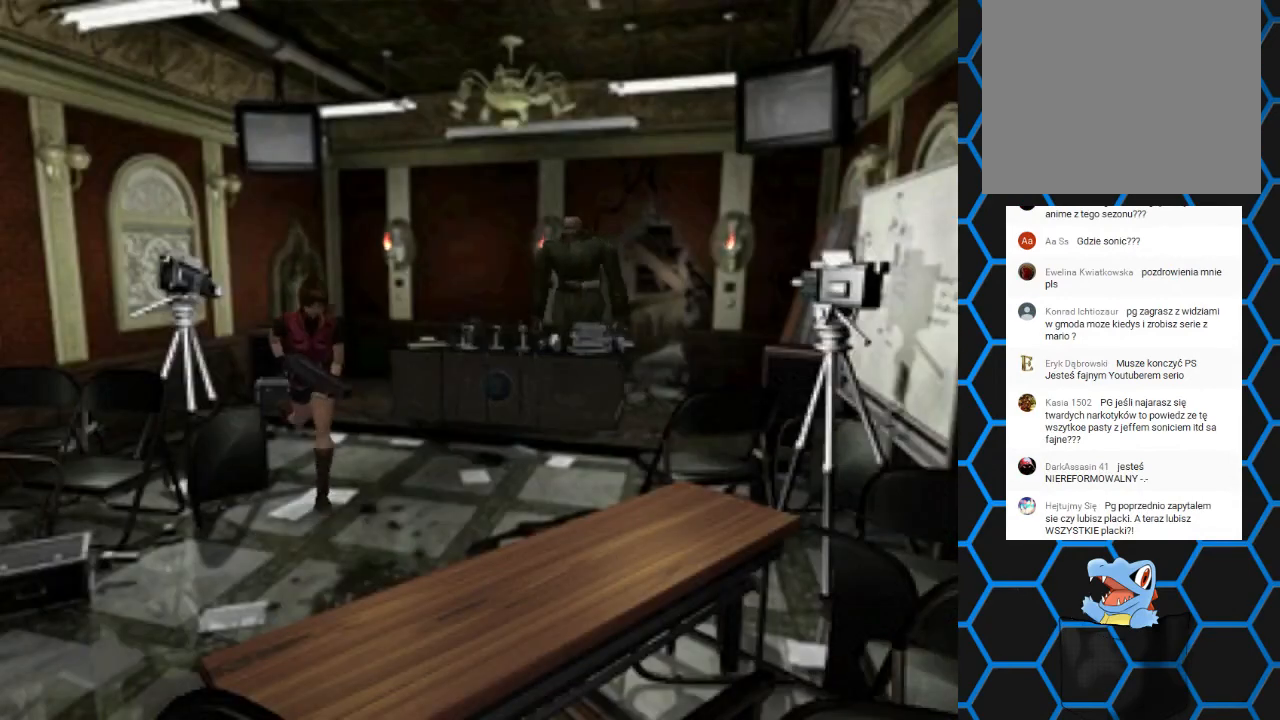
{"buttons": ["SQUARE", "DPAD_UP", "DPAD_RIGHT"], "events": [[367, "DPAD_RIGHT", "down"]]}
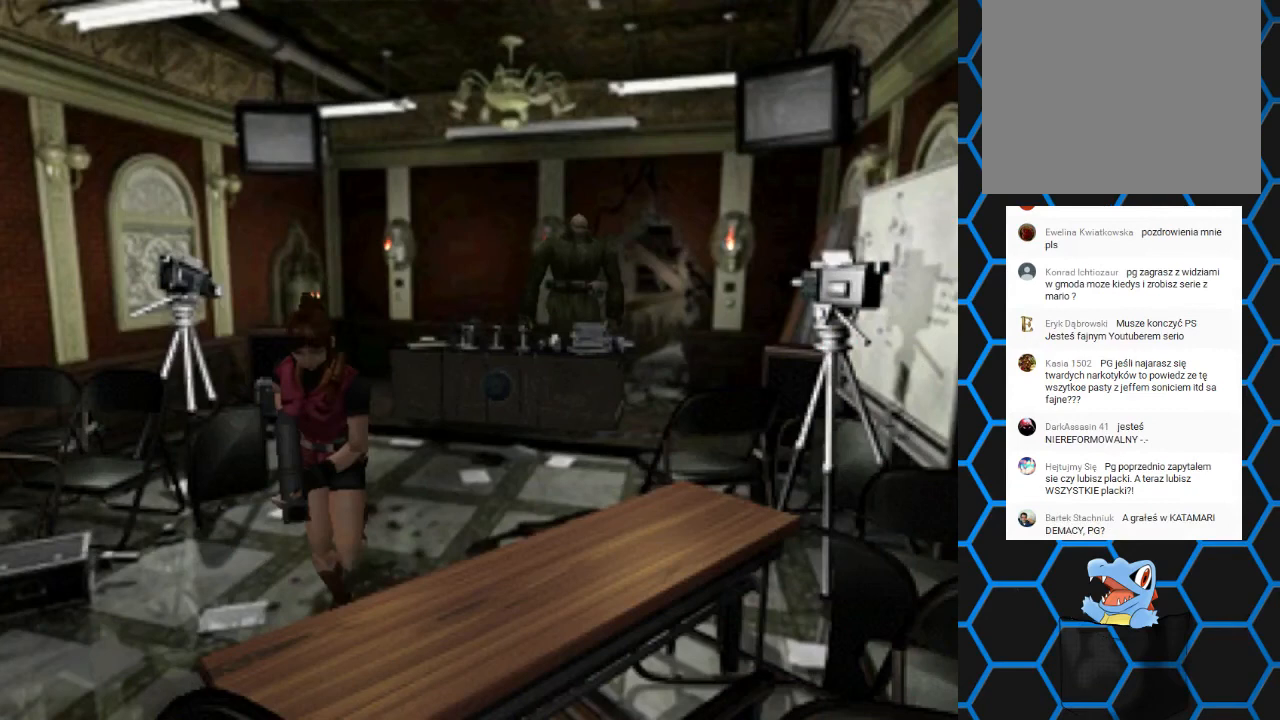
{"buttons": ["SQUARE", "DPAD_UP"], "events": [[233, "DPAD_RIGHT", "up"]]}
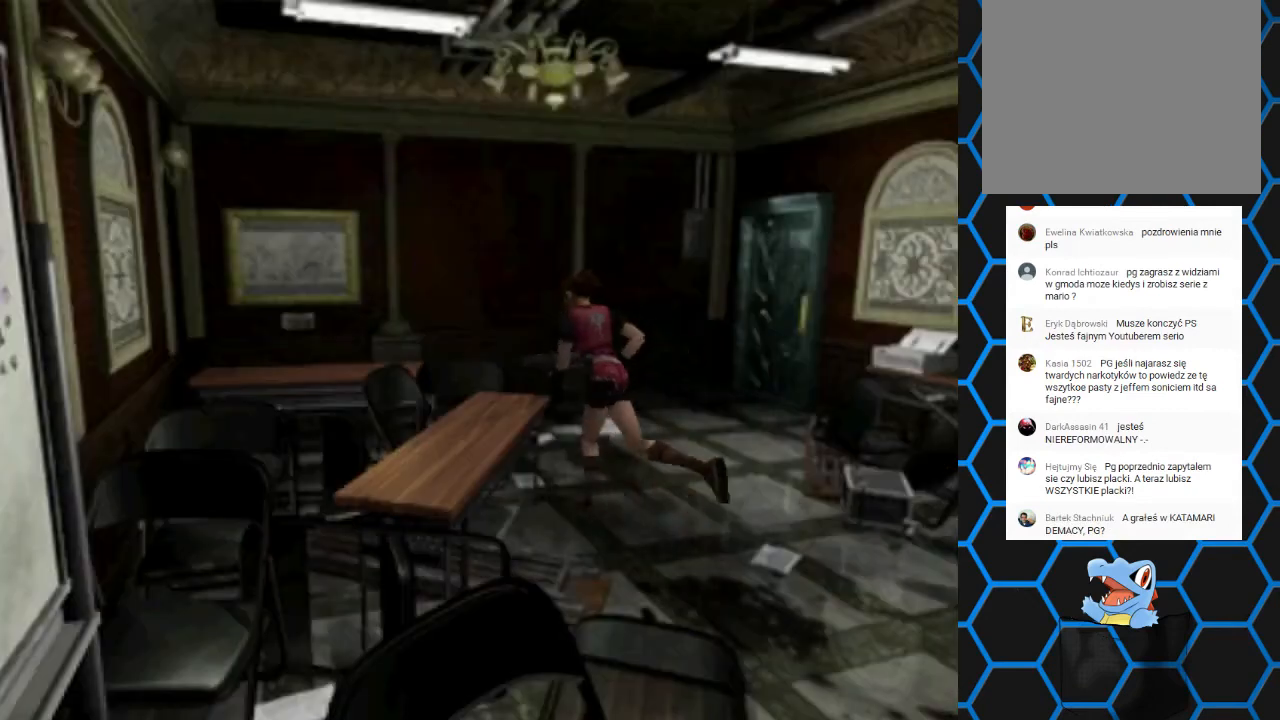
{"buttons": ["SQUARE", "DPAD_UP", "DPAD_RIGHT"], "events": [[300, "DPAD_RIGHT", "down"]]}
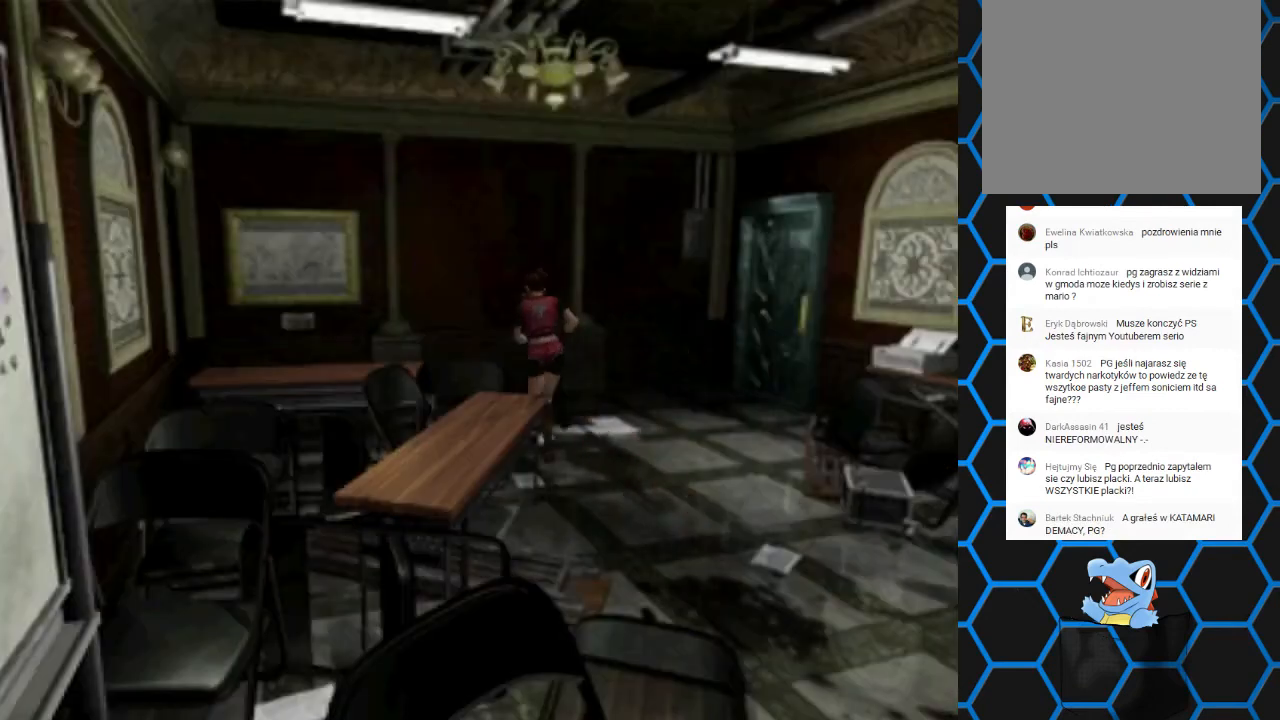
{"buttons": ["SQUARE", "DPAD_UP", "DPAD_LEFT"], "events": [[67, "DPAD_RIGHT", "up"], [100, "DPAD_LEFT", "down"]]}
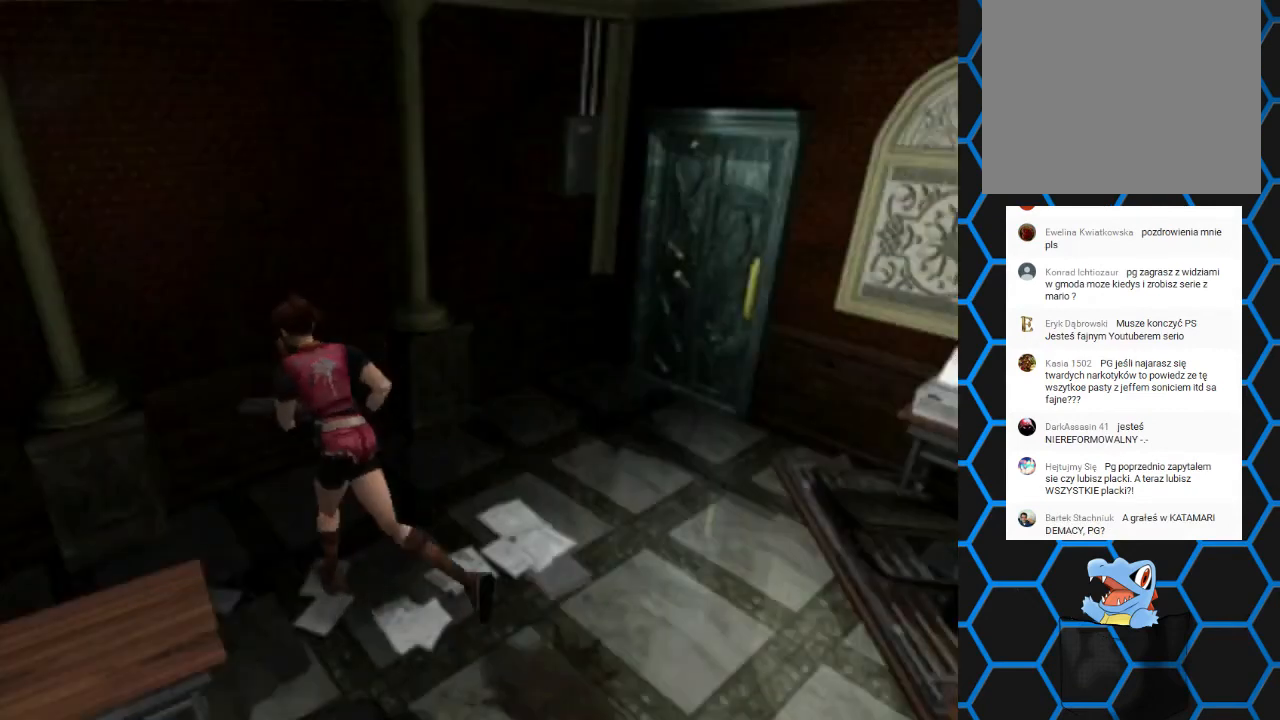
{"buttons": ["SQUARE", "DPAD_UP", "DPAD_LEFT"], "events": [[267, "SQUARE", "up"], [367, "SQUARE", "down"]]}
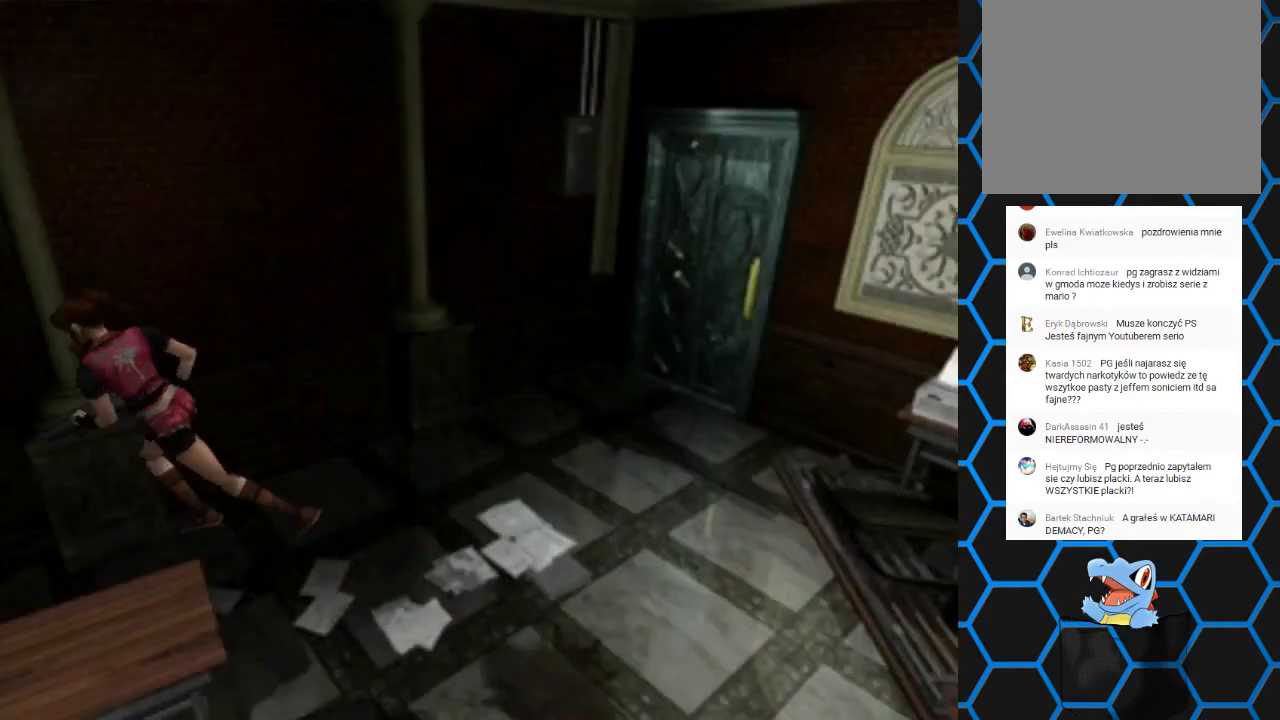
{"buttons": ["CROSS", "DPAD_UP", "DPAD_LEFT"], "events": [[333, "DPAD_LEFT", "up"], [333, "SQUARE", "up"], [367, "DPAD_LEFT", "down"], [500, "CROSS", "down"]]}
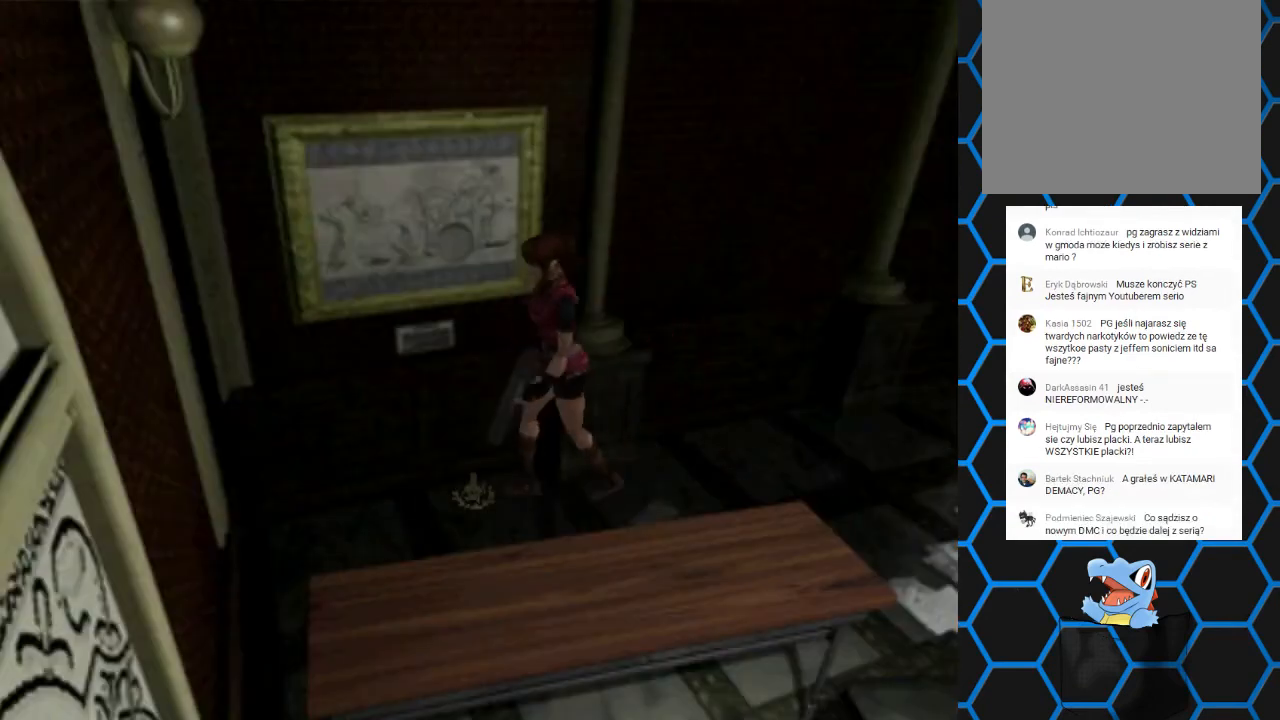
{"buttons": ["CROSS", "DPAD_RIGHT"], "events": [[67, "DPAD_LEFT", "up"], [167, "CROSS", "up"], [167, "DPAD_RIGHT", "down"], [267, "CROSS", "down"], [367, "CROSS", "up"], [433, "DPAD_UP", "up"], [500, "CROSS", "down"]]}
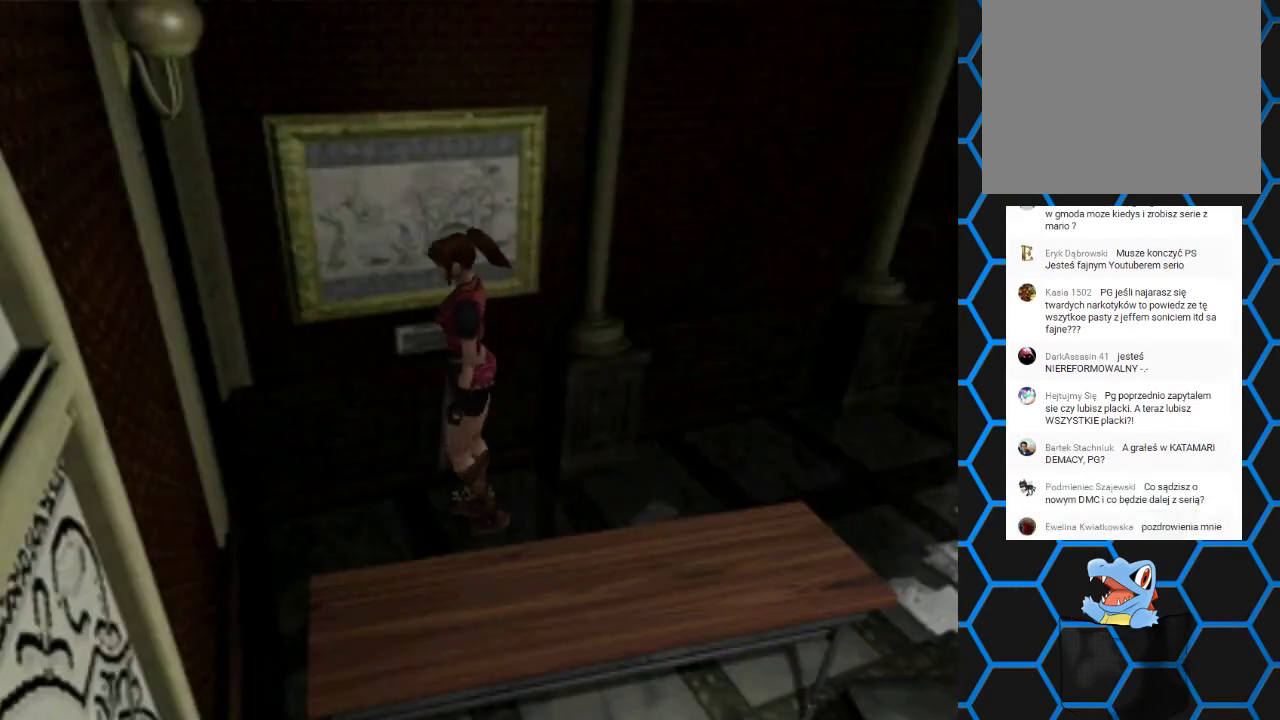
{"buttons": ["CROSS", "DPAD_RIGHT"], "events": [[167, "CROSS", "up"], [433, "CROSS", "down"]]}
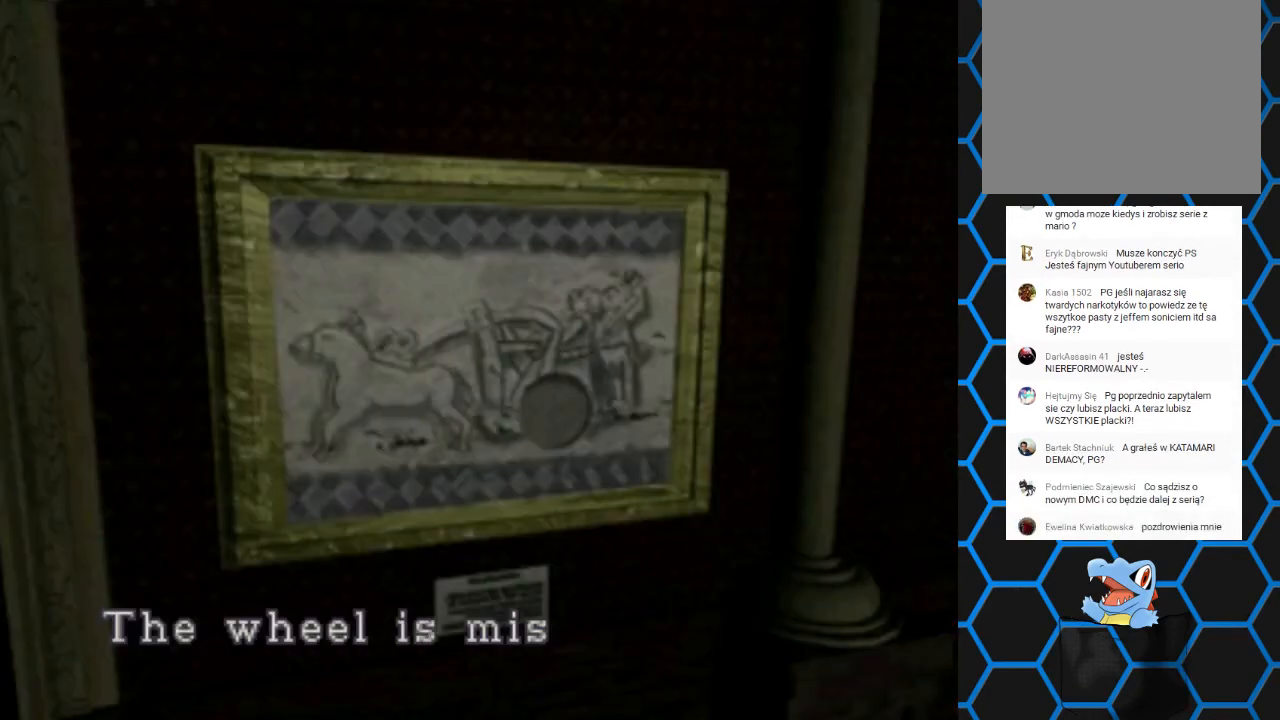
{"buttons": ["CROSS"], "events": [[200, "CROSS", "up"], [300, "DPAD_RIGHT", "up"], [400, "CROSS", "down"]]}